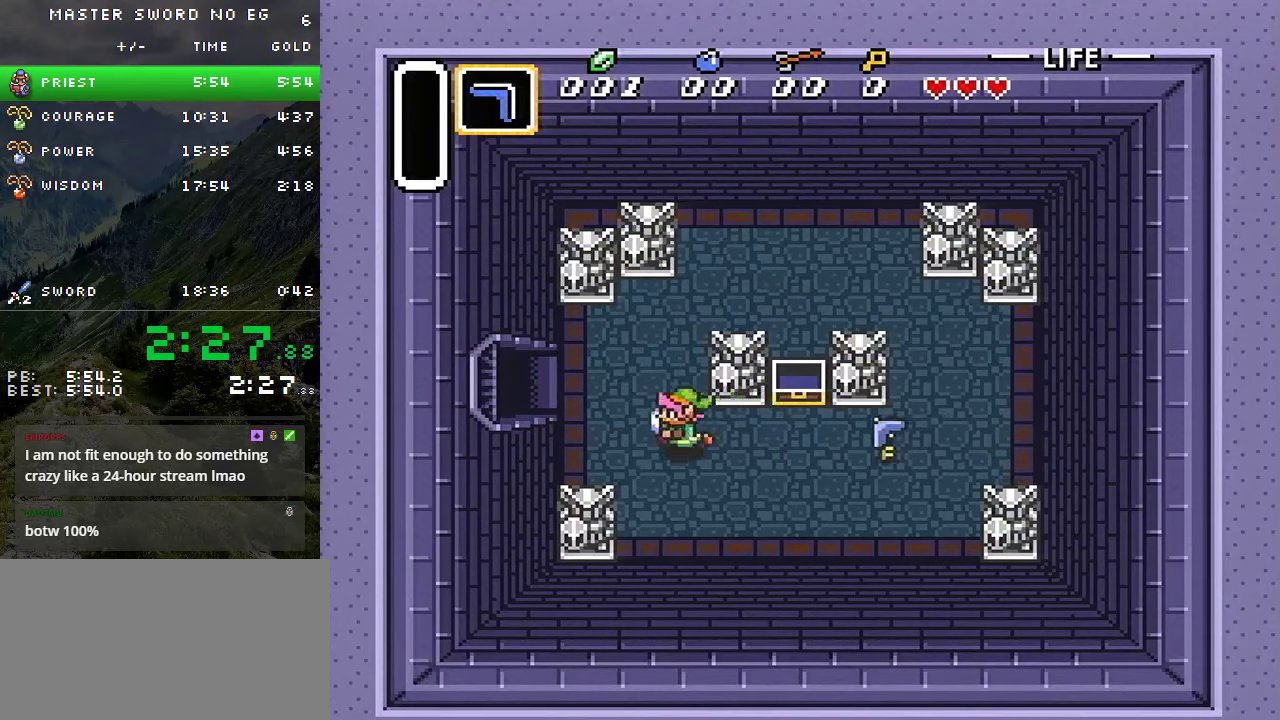
Gameplay with a controller (Nintendo layout); each line is a JSON object with the inputs held at the frame after it. "events" lists button and stick changes between this image and that frame as [ms after this image, input, new state], when the widget could be followed in between. Not read: L3 R3.
{"buttons": ["DPAD_LEFT"], "events": [[33, "DPAD_UP", "down"], [250, "DPAD_UP", "up"]]}
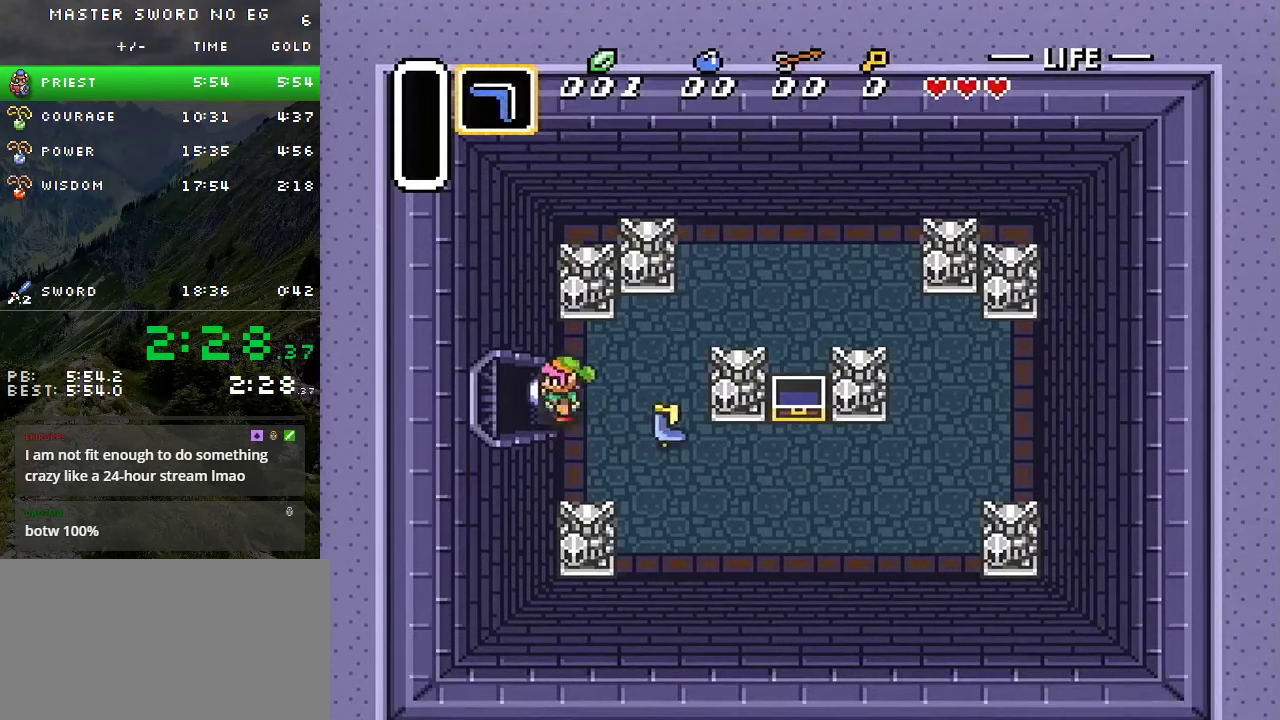
{"buttons": ["DPAD_LEFT"], "events": []}
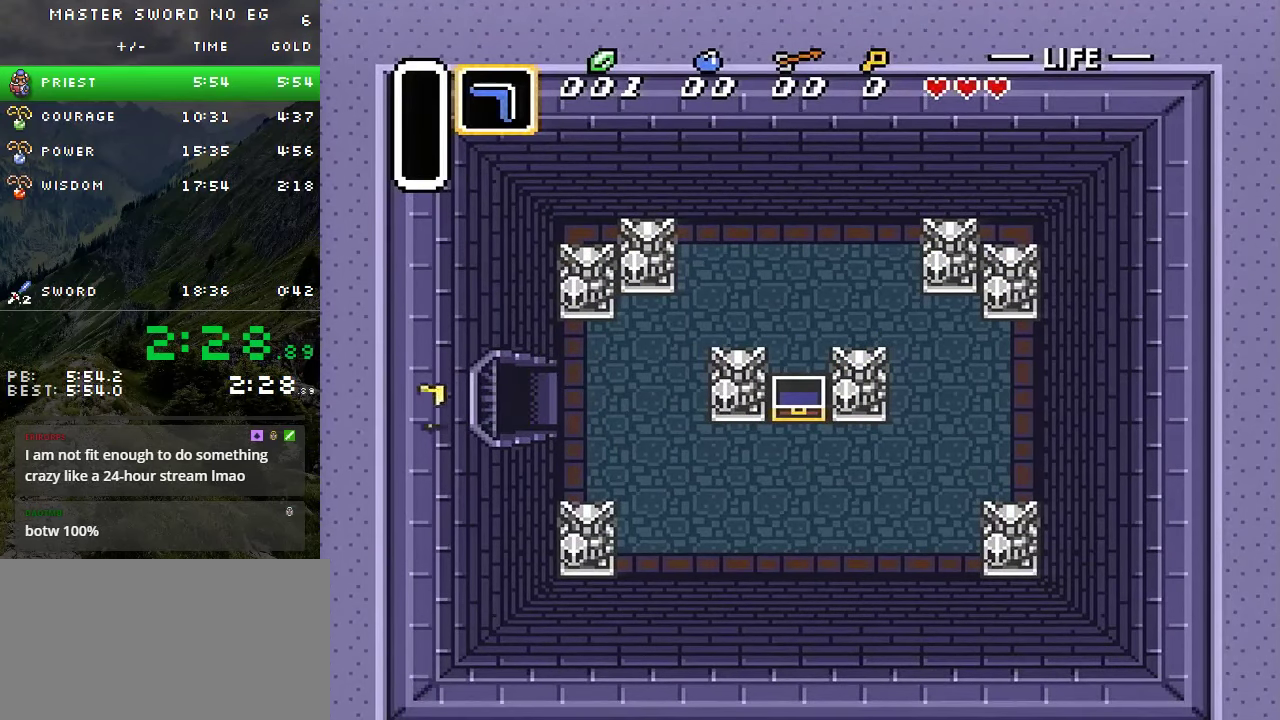
{"buttons": [], "events": [[250, "DPAD_LEFT", "up"]]}
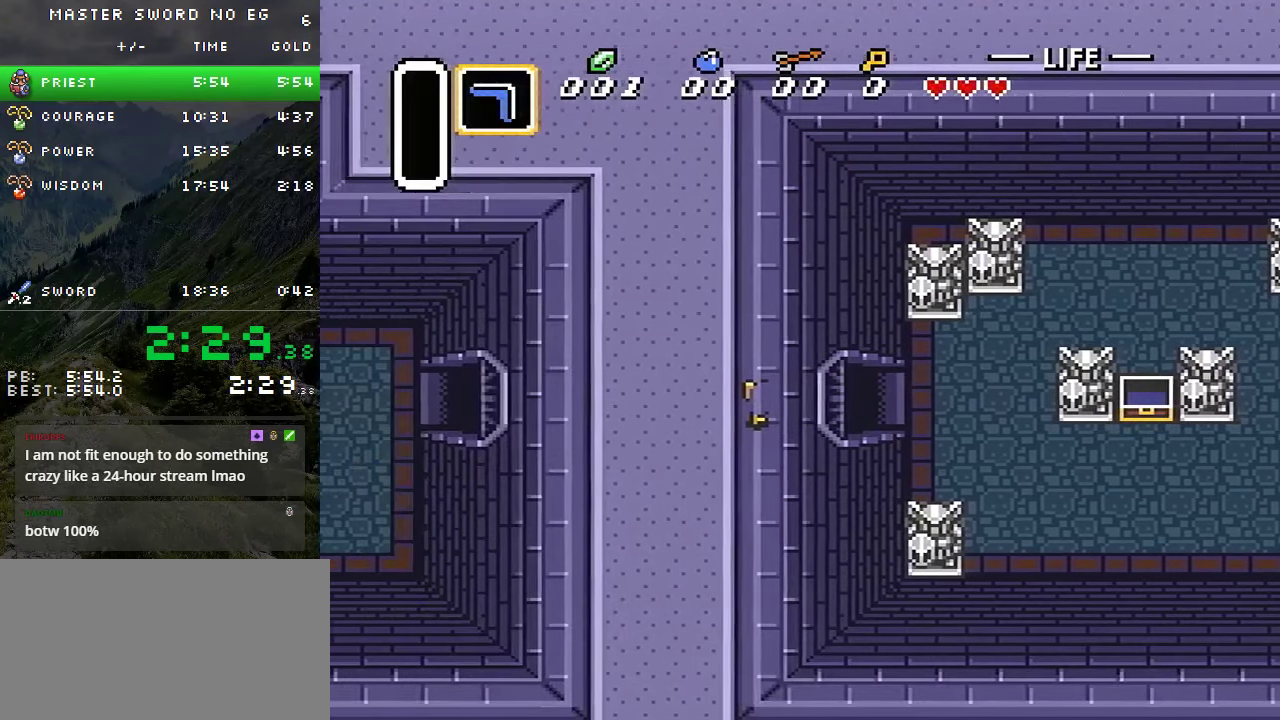
{"buttons": ["DPAD_LEFT"], "events": [[200, "DPAD_LEFT", "down"]]}
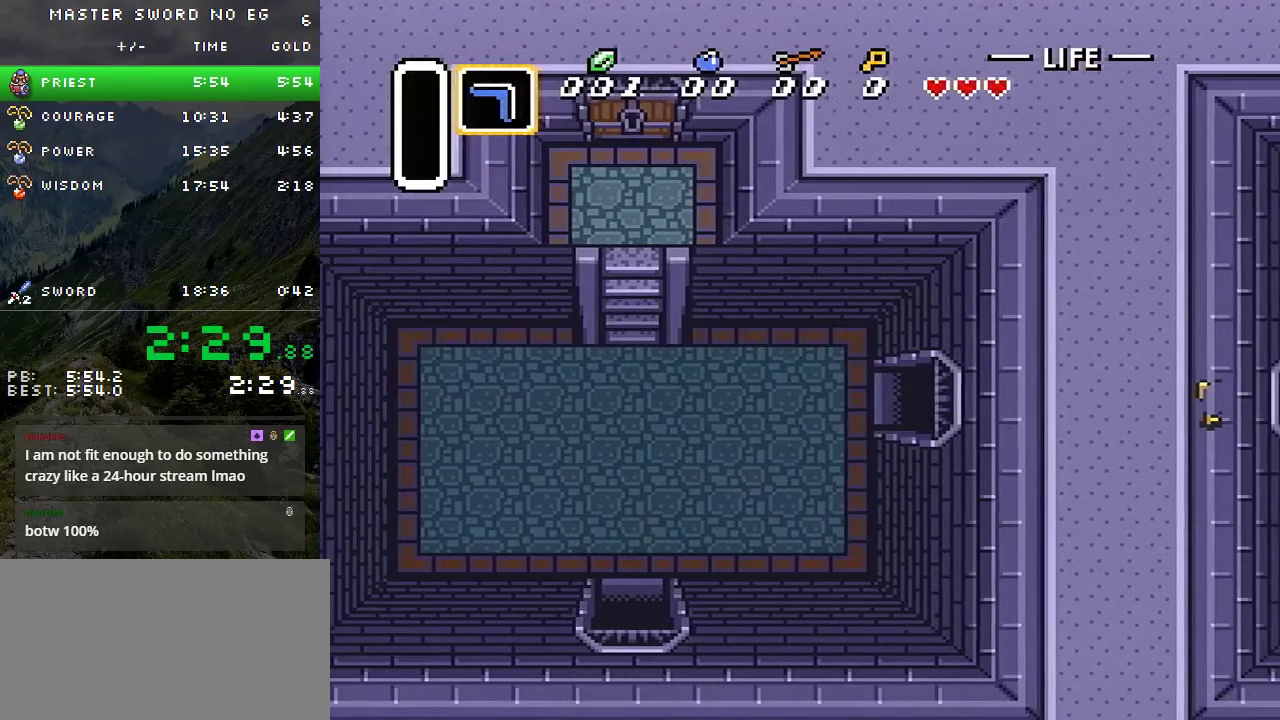
{"buttons": ["DPAD_LEFT"], "events": []}
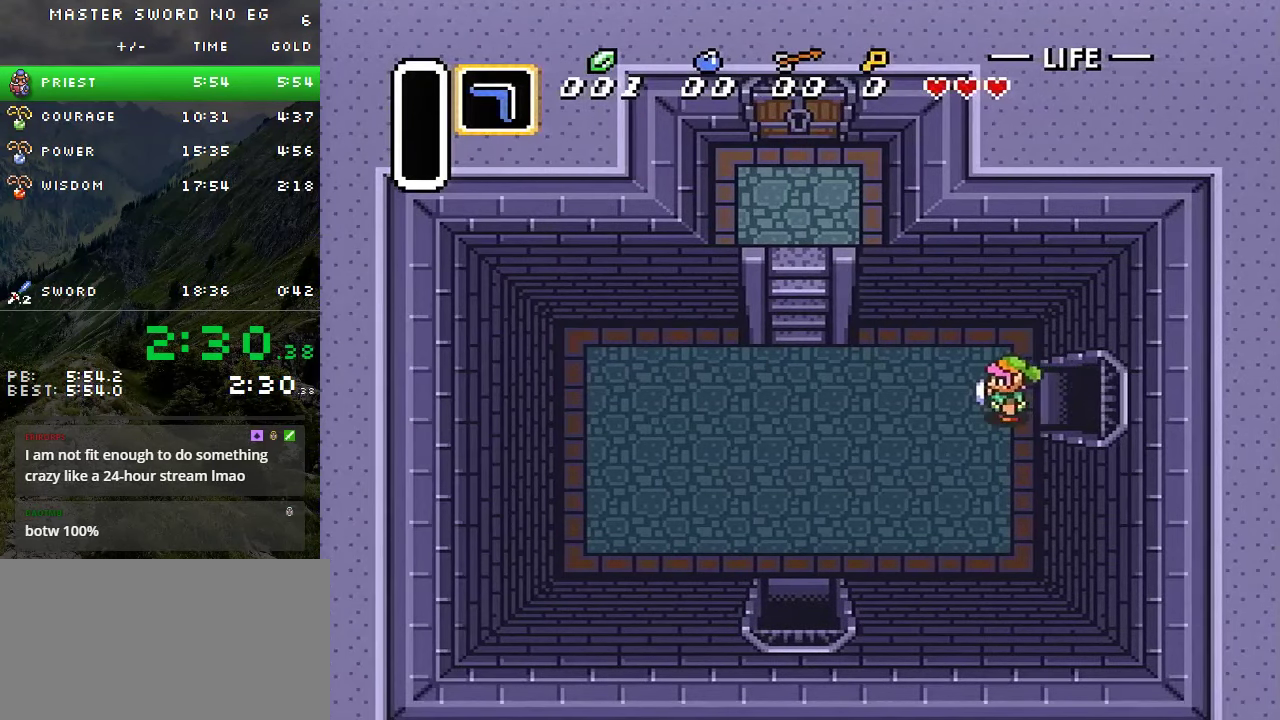
{"buttons": ["DPAD_LEFT"], "events": []}
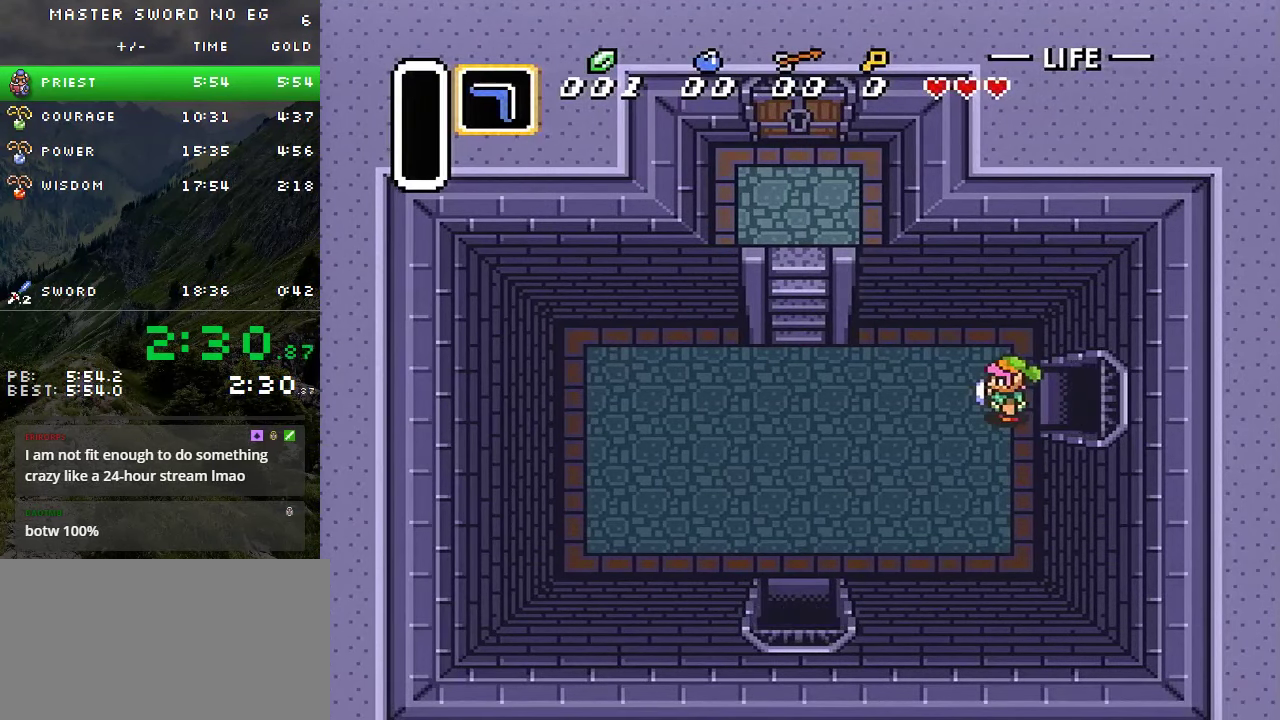
{"buttons": ["DPAD_LEFT"], "events": [[183, "DPAD_UP", "down"], [233, "DPAD_UP", "up"]]}
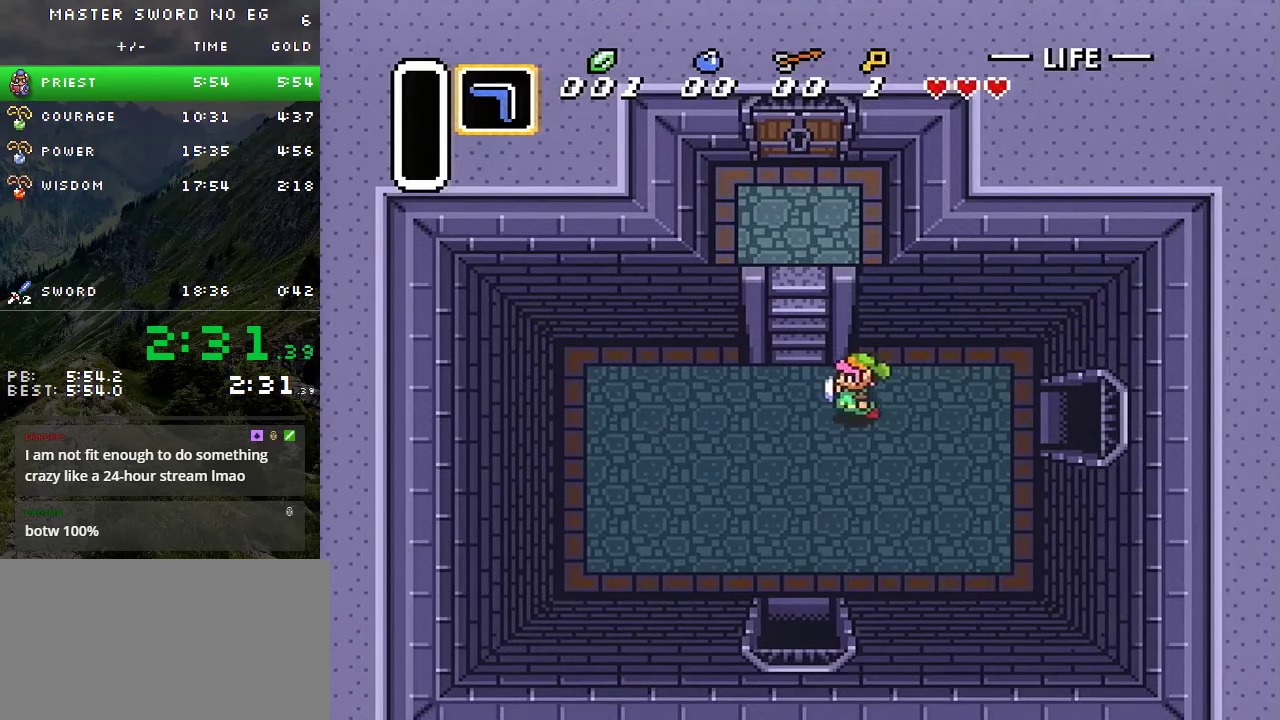
{"buttons": ["DPAD_UP"], "events": [[100, "DPAD_UP", "down"], [116, "DPAD_LEFT", "up"]]}
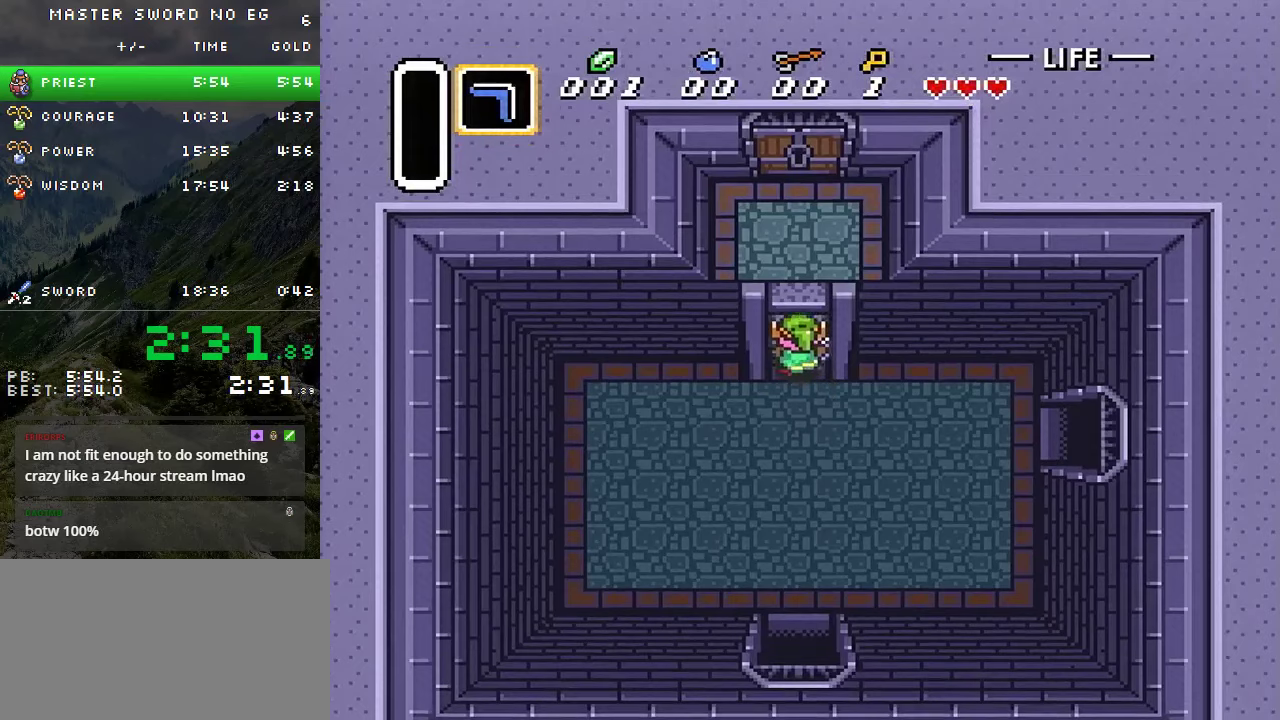
{"buttons": ["DPAD_UP"], "events": []}
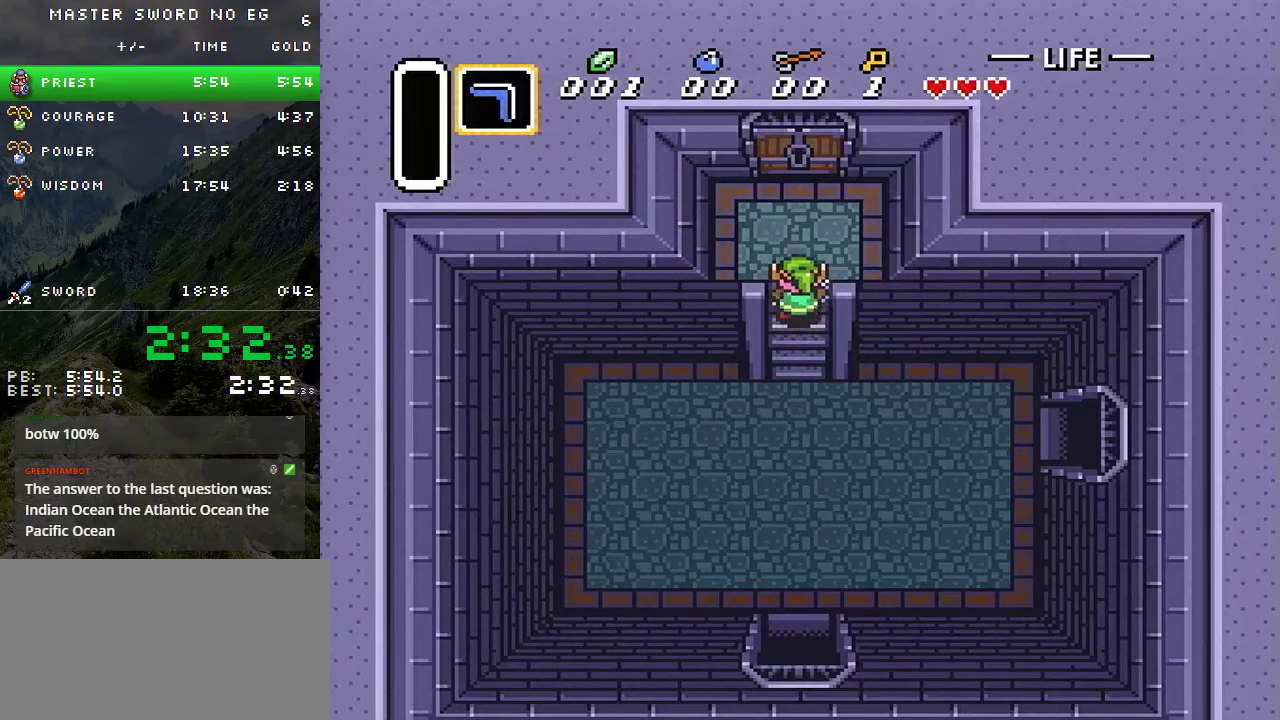
{"buttons": ["DPAD_UP"], "events": []}
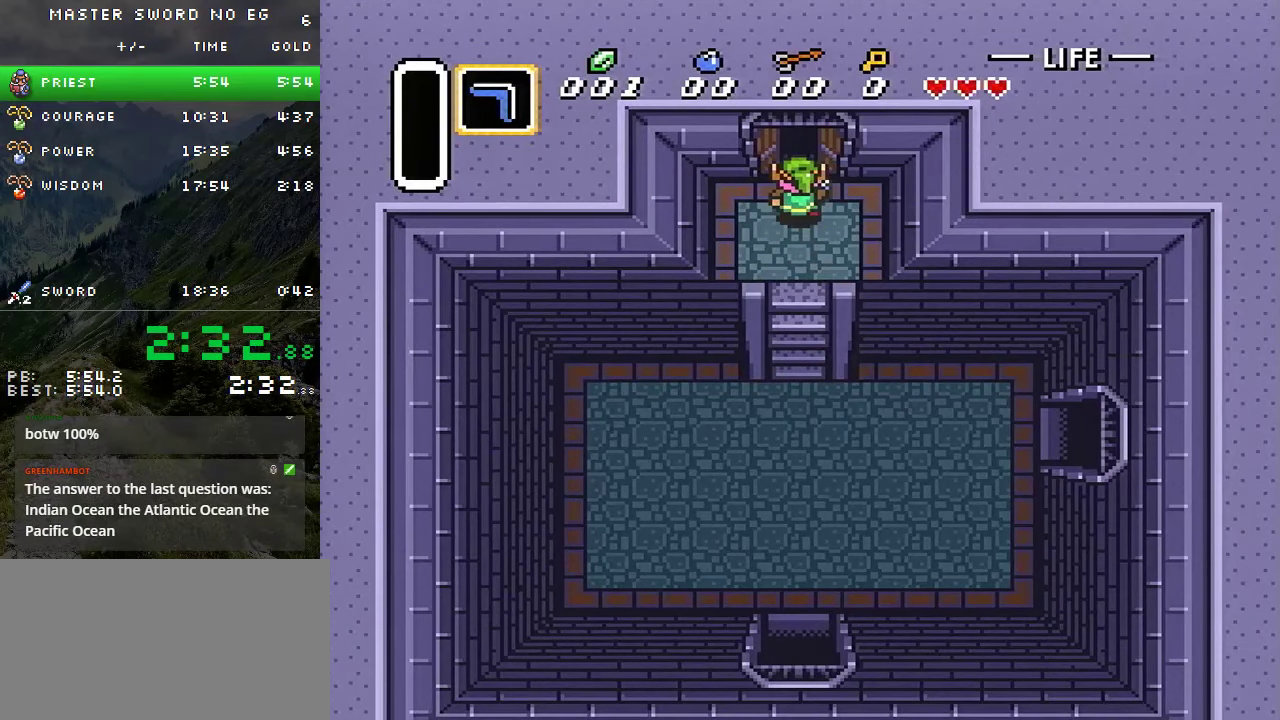
{"buttons": ["DPAD_UP"], "events": []}
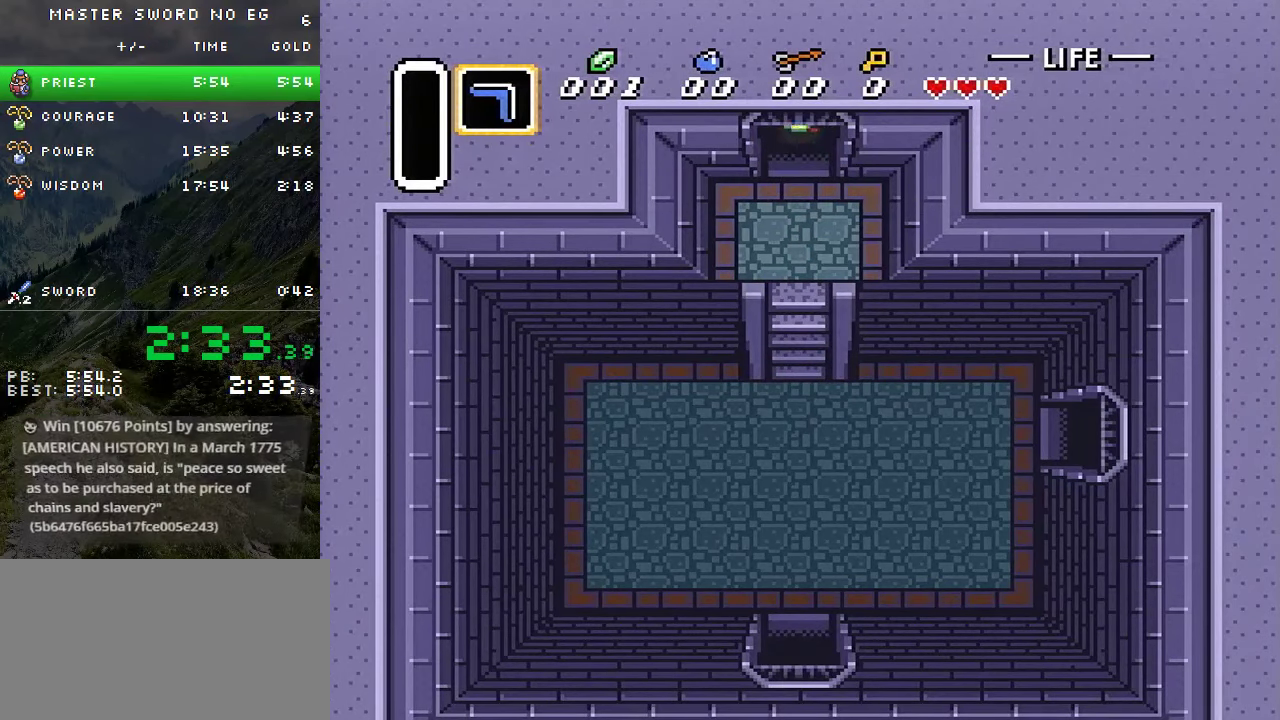
{"buttons": ["DPAD_UP"], "events": []}
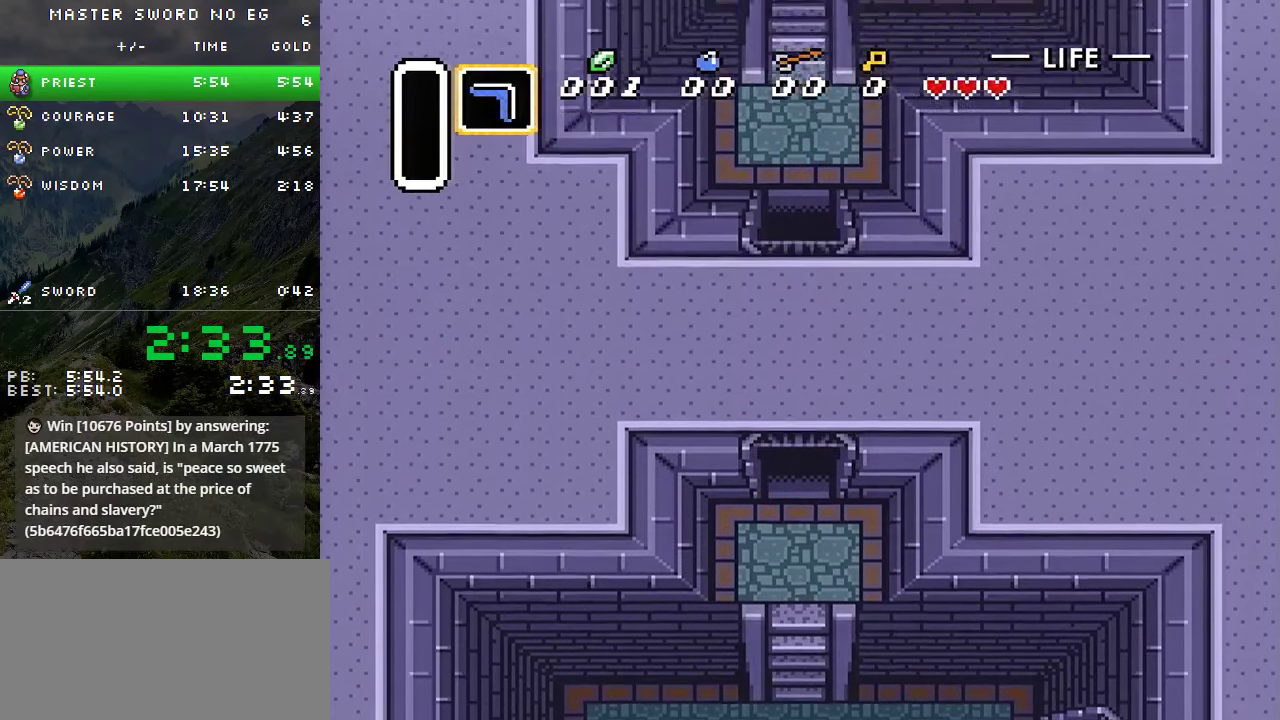
{"buttons": ["DPAD_UP"], "events": [[50, "DPAD_UP", "up"], [167, "DPAD_UP", "down"]]}
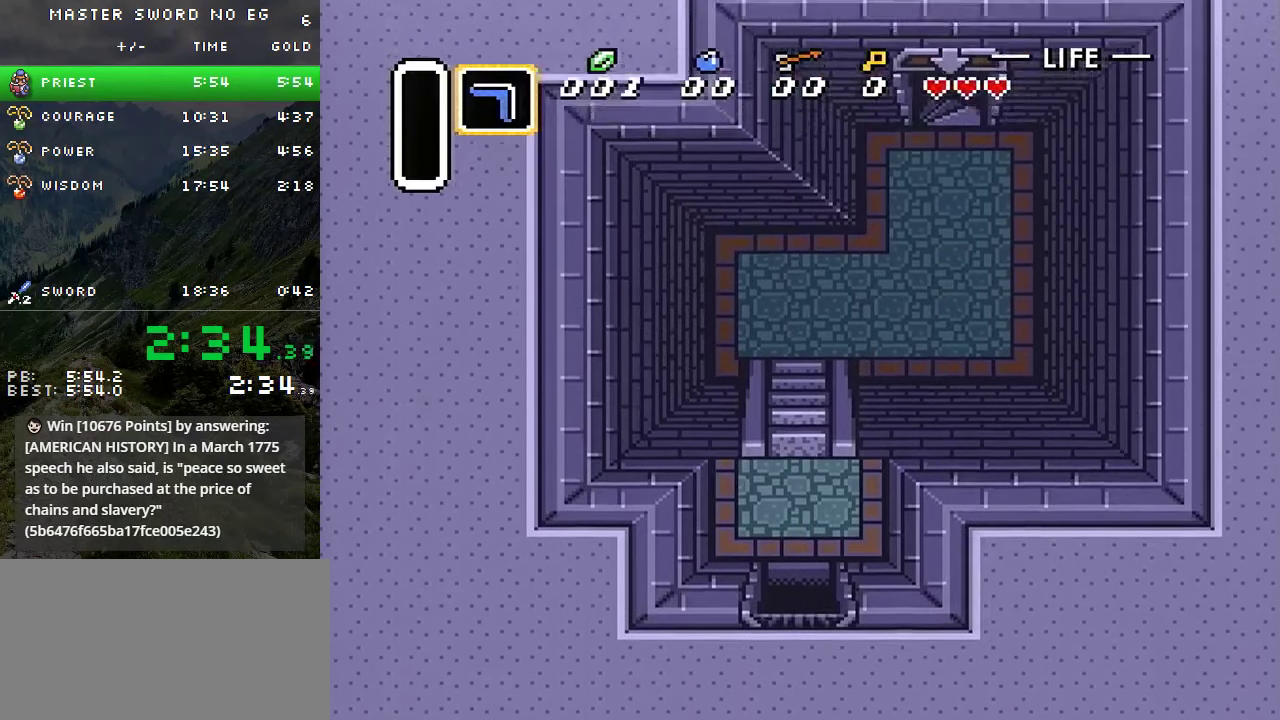
{"buttons": ["DPAD_UP"], "events": []}
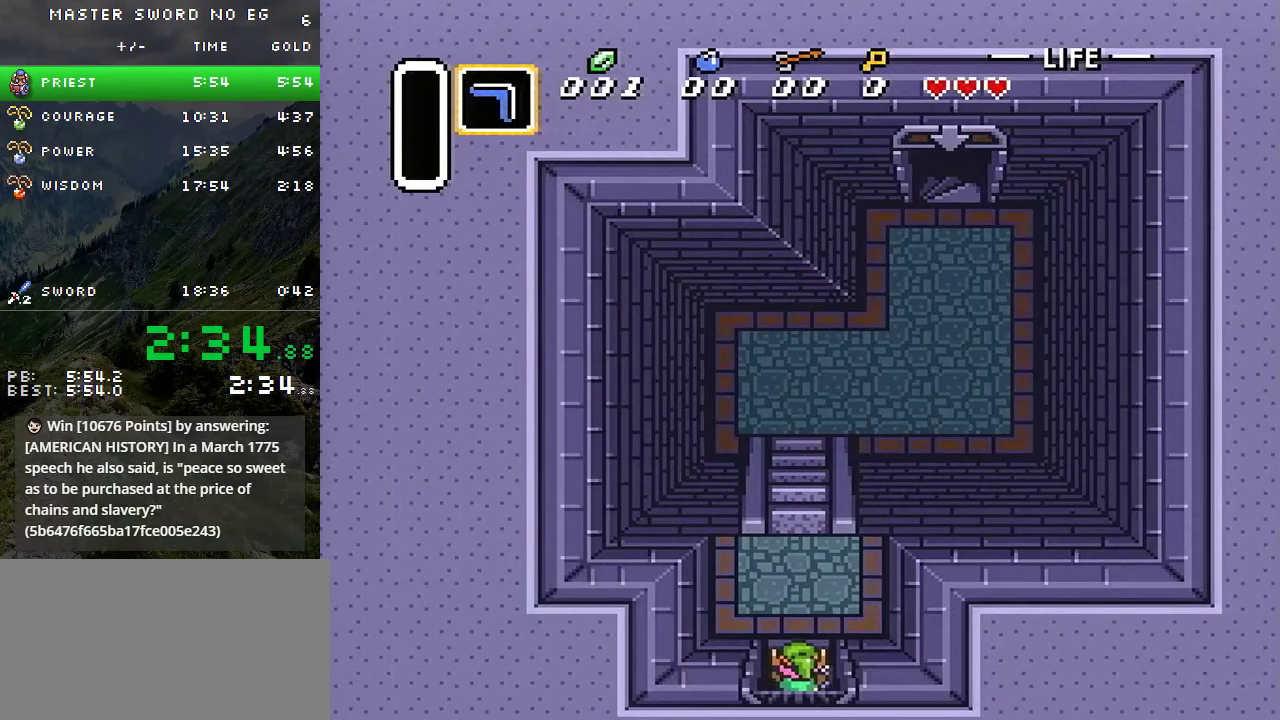
{"buttons": ["DPAD_UP"], "events": []}
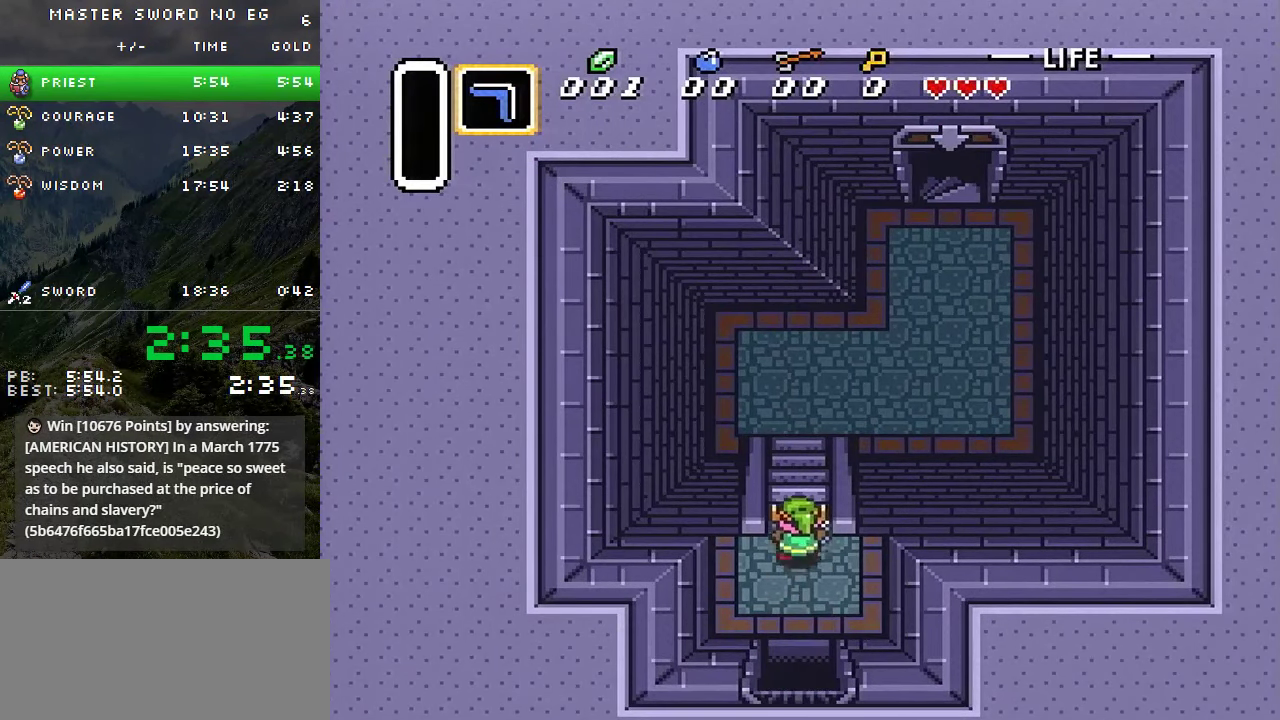
{"buttons": ["DPAD_UP", "DPAD_RIGHT"], "events": [[167, "DPAD_RIGHT", "down"]]}
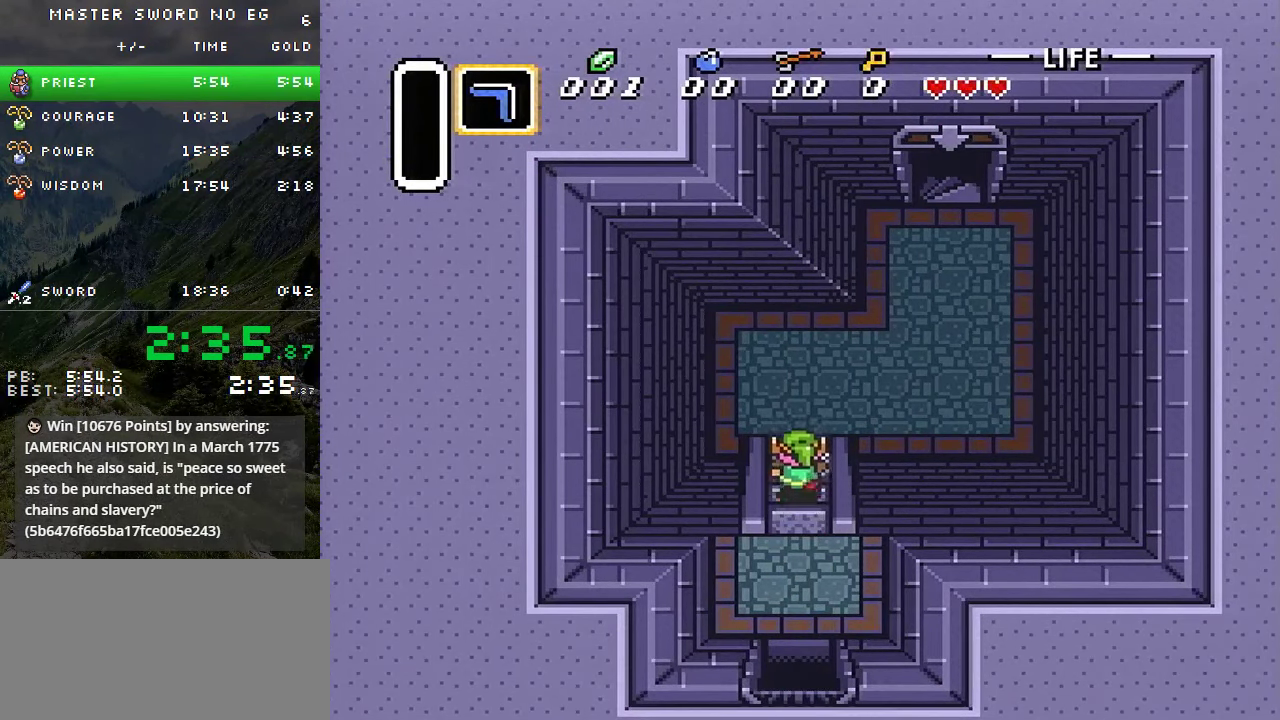
{"buttons": ["DPAD_UP", "DPAD_RIGHT"], "events": []}
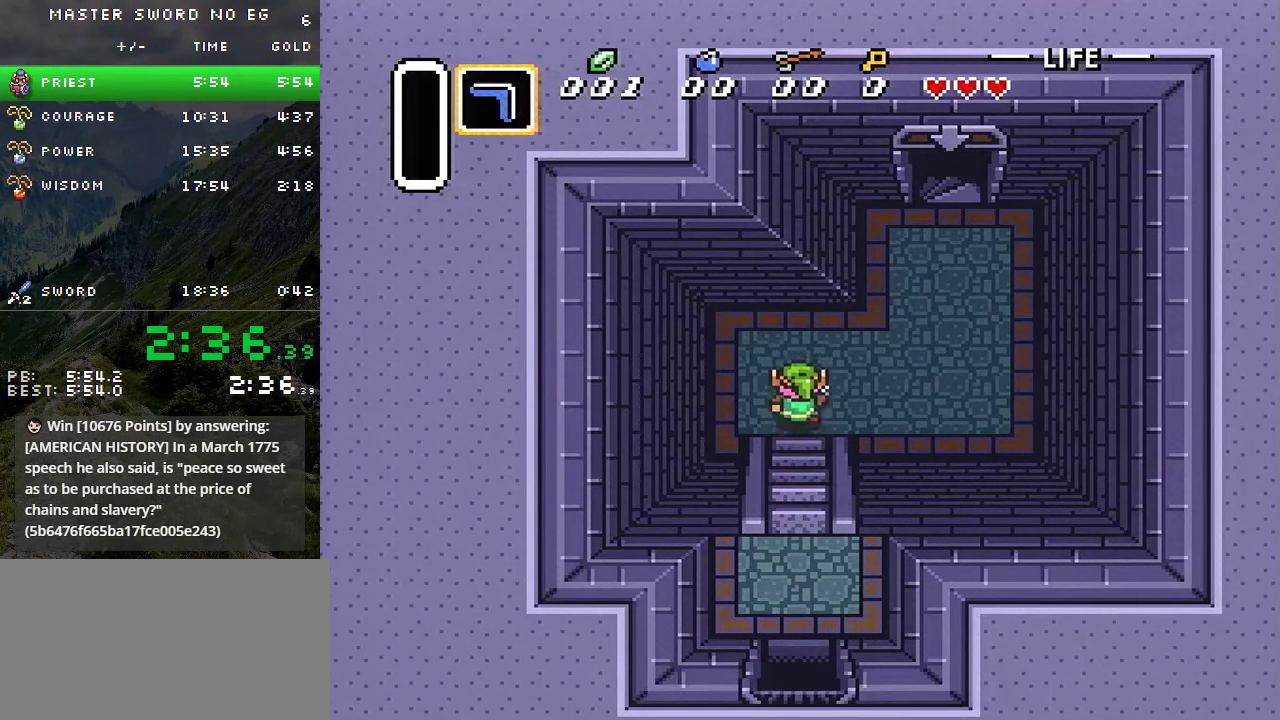
{"buttons": ["DPAD_UP", "DPAD_RIGHT"], "events": []}
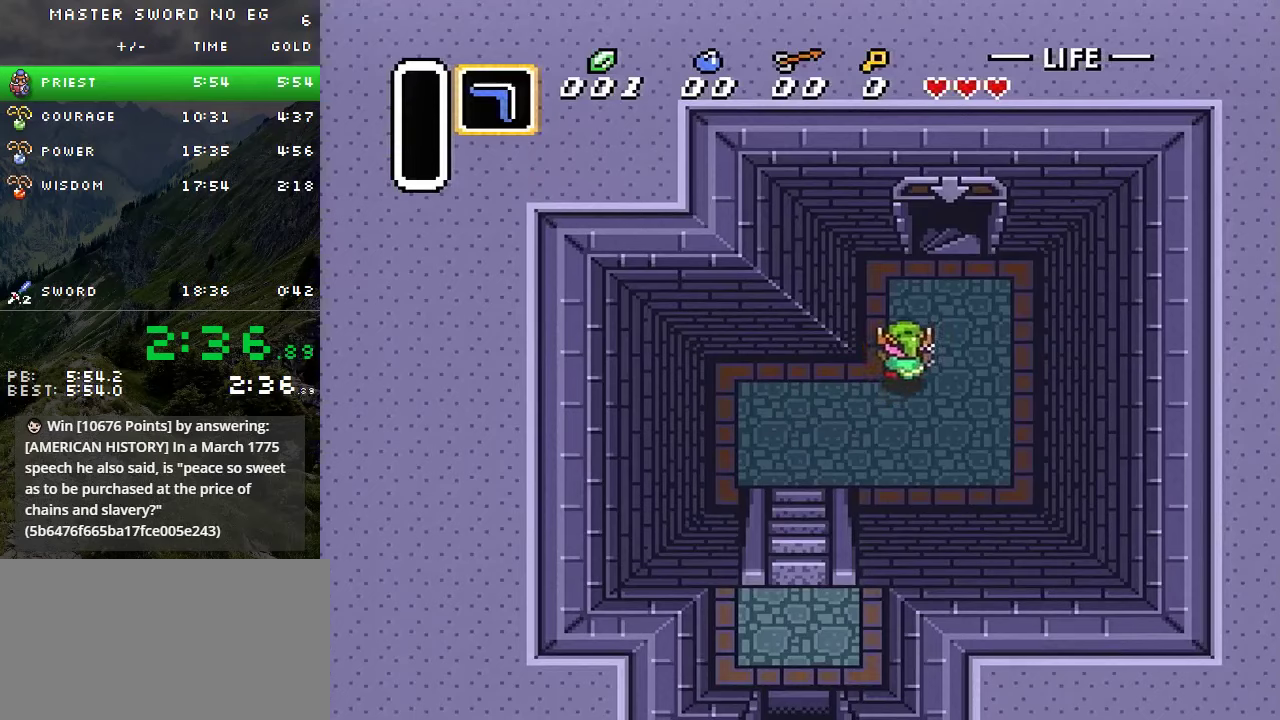
{"buttons": ["DPAD_UP"], "events": [[167, "DPAD_RIGHT", "up"]]}
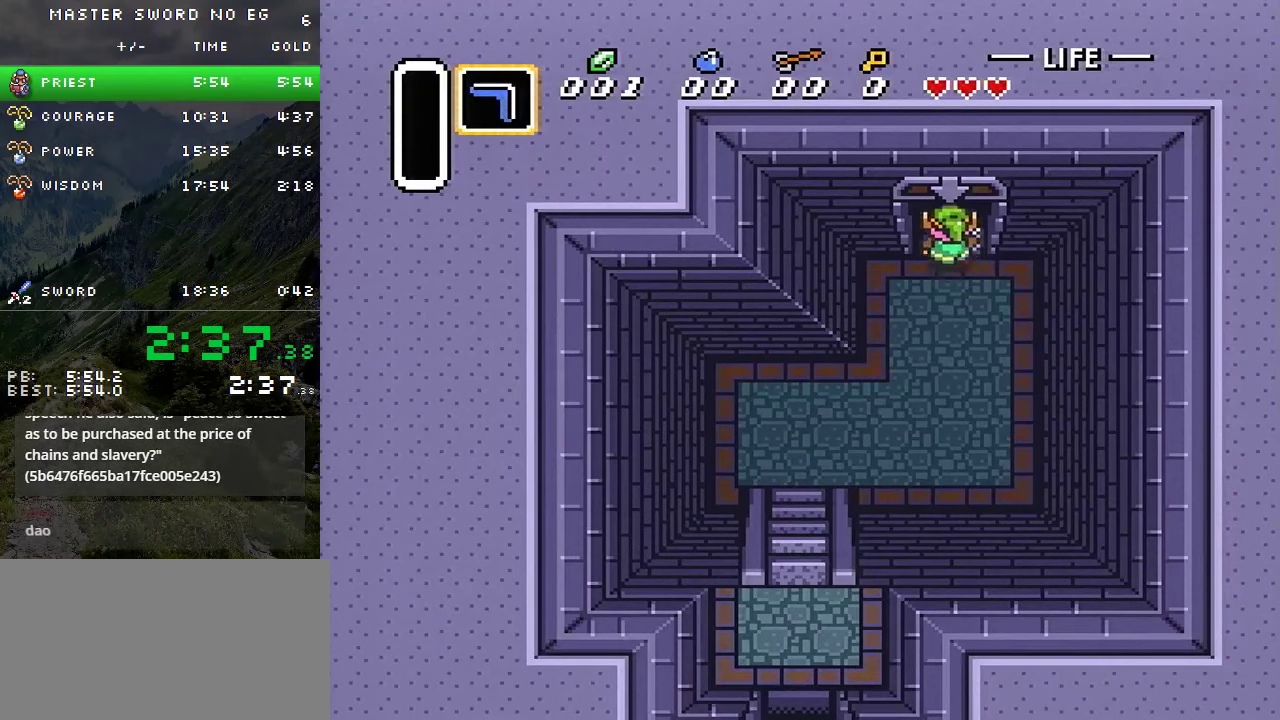
{"buttons": ["DPAD_UP"], "events": []}
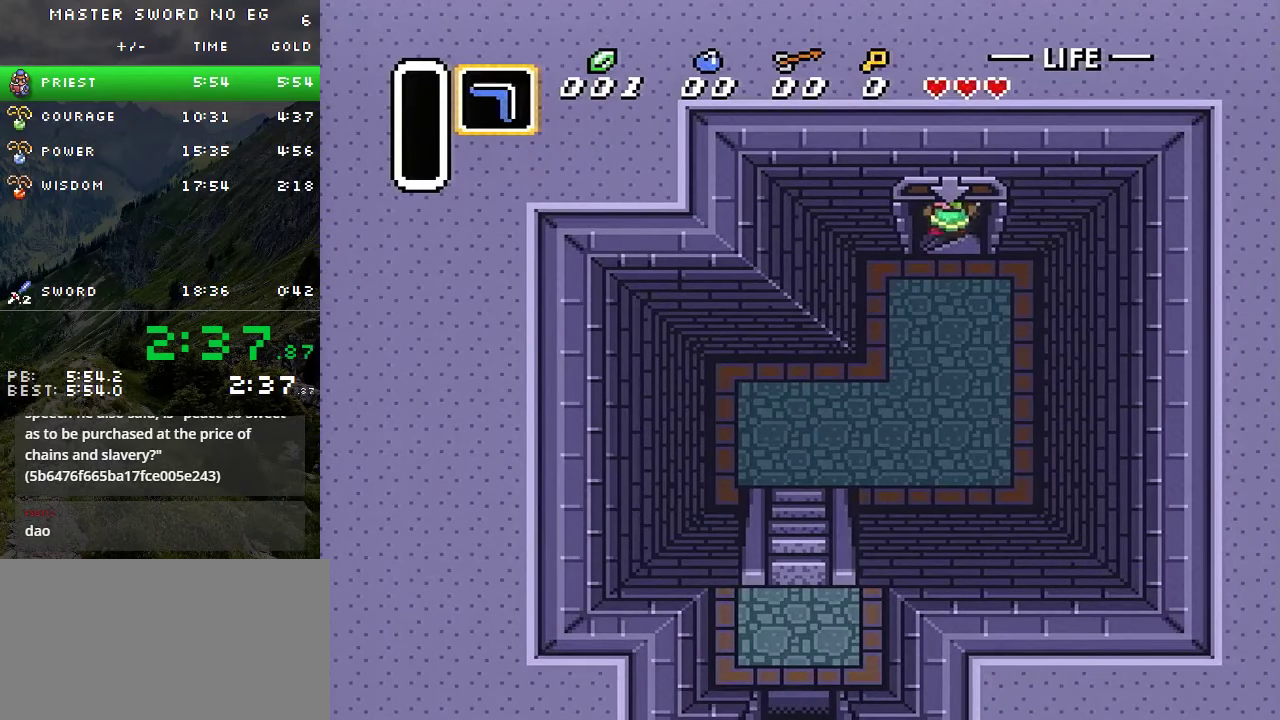
{"buttons": [], "events": [[67, "DPAD_UP", "up"]]}
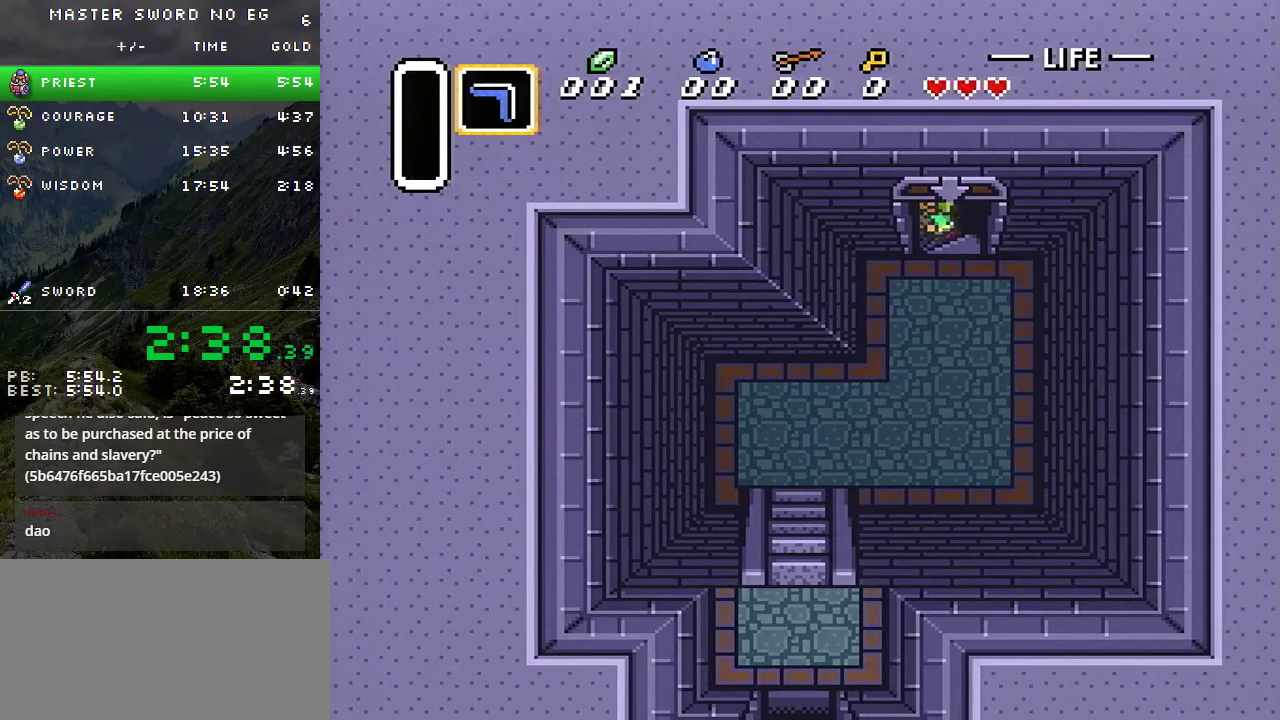
{"buttons": [], "events": []}
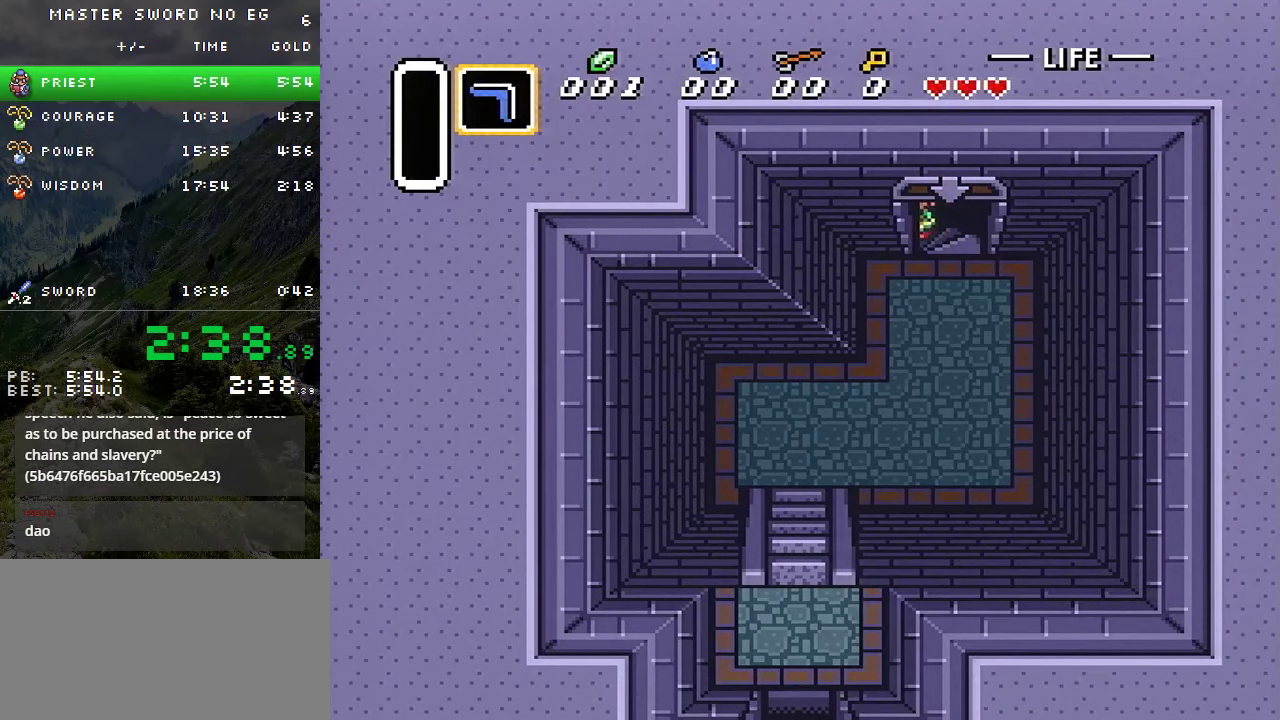
{"buttons": [], "events": []}
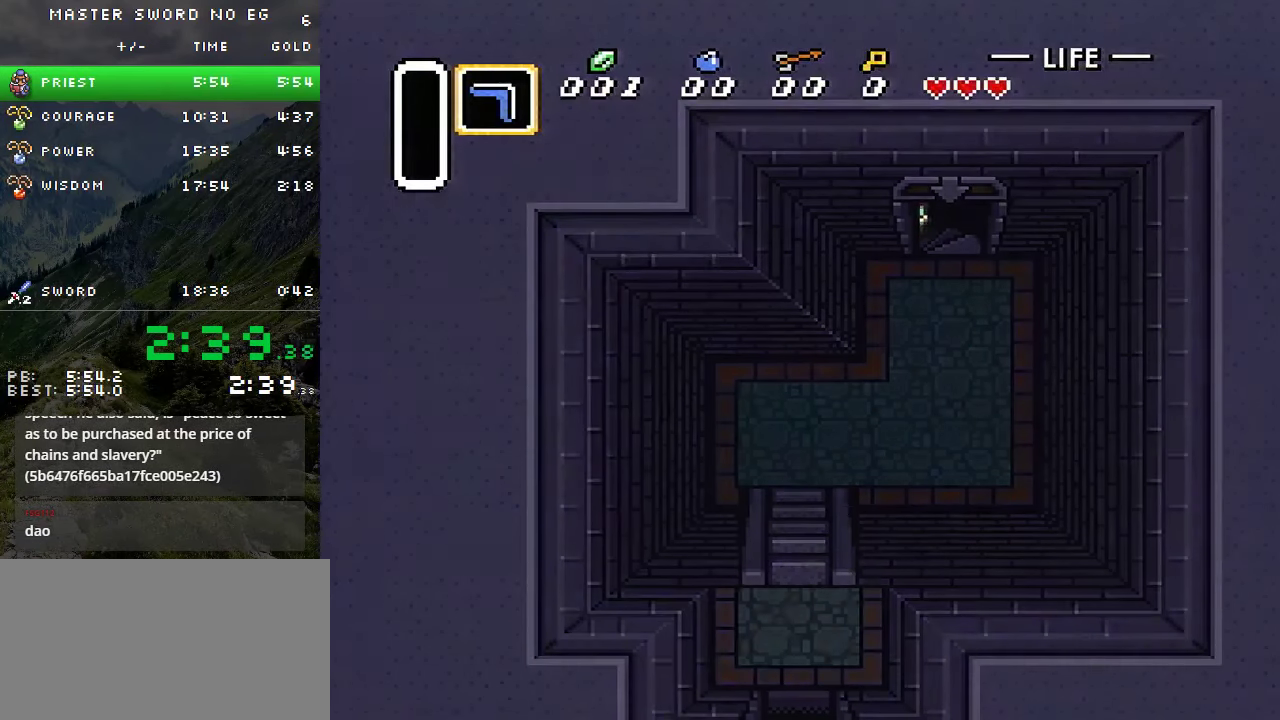
{"buttons": [], "events": []}
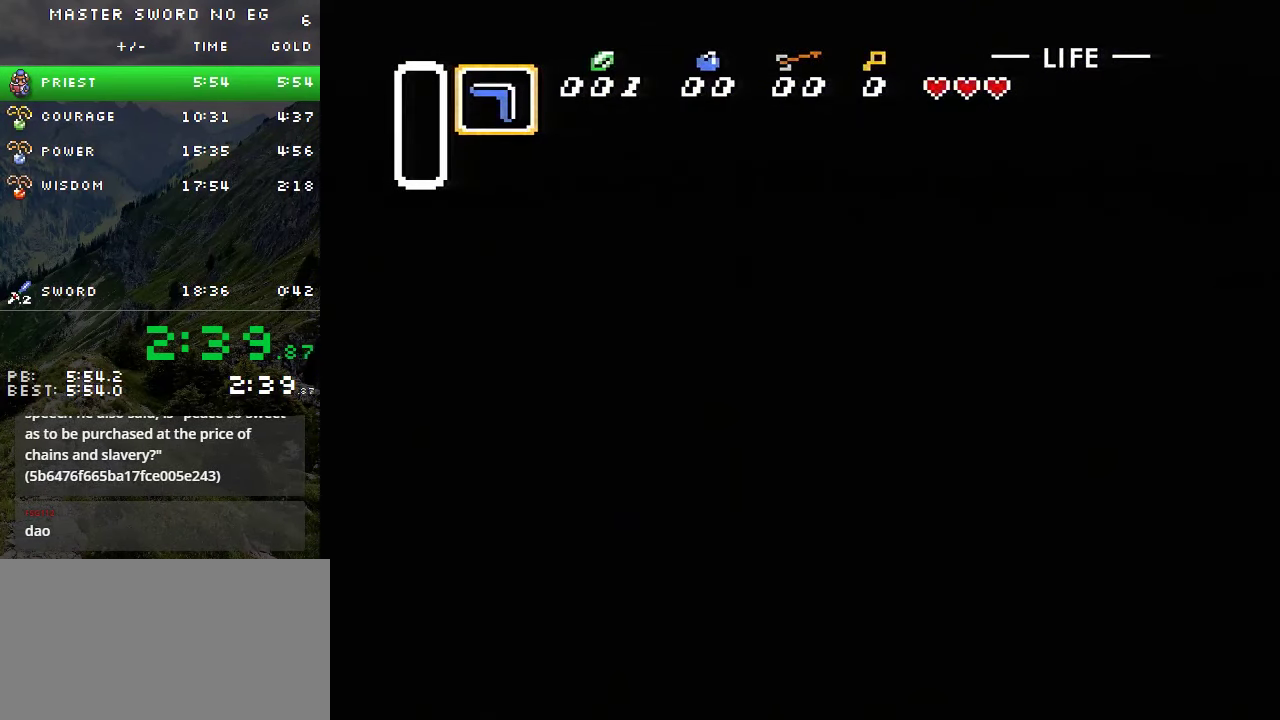
{"buttons": [], "events": []}
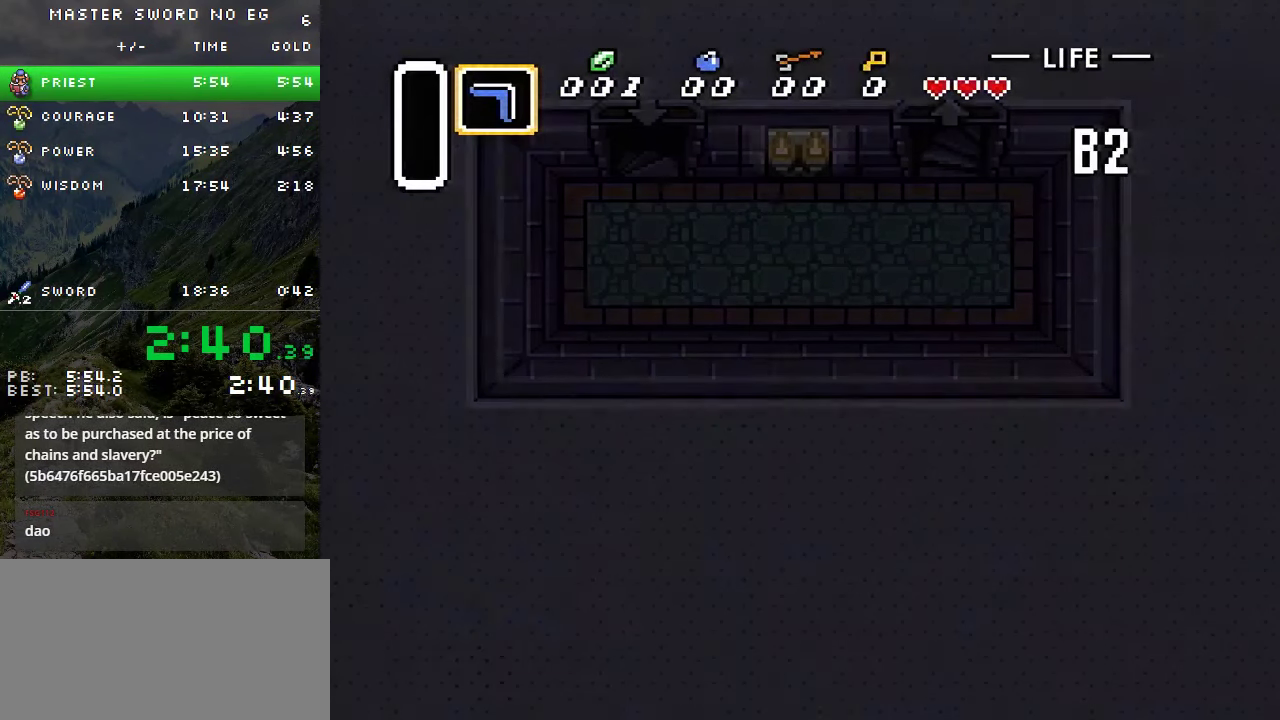
{"buttons": ["DPAD_LEFT"], "events": [[267, "DPAD_LEFT", "down"]]}
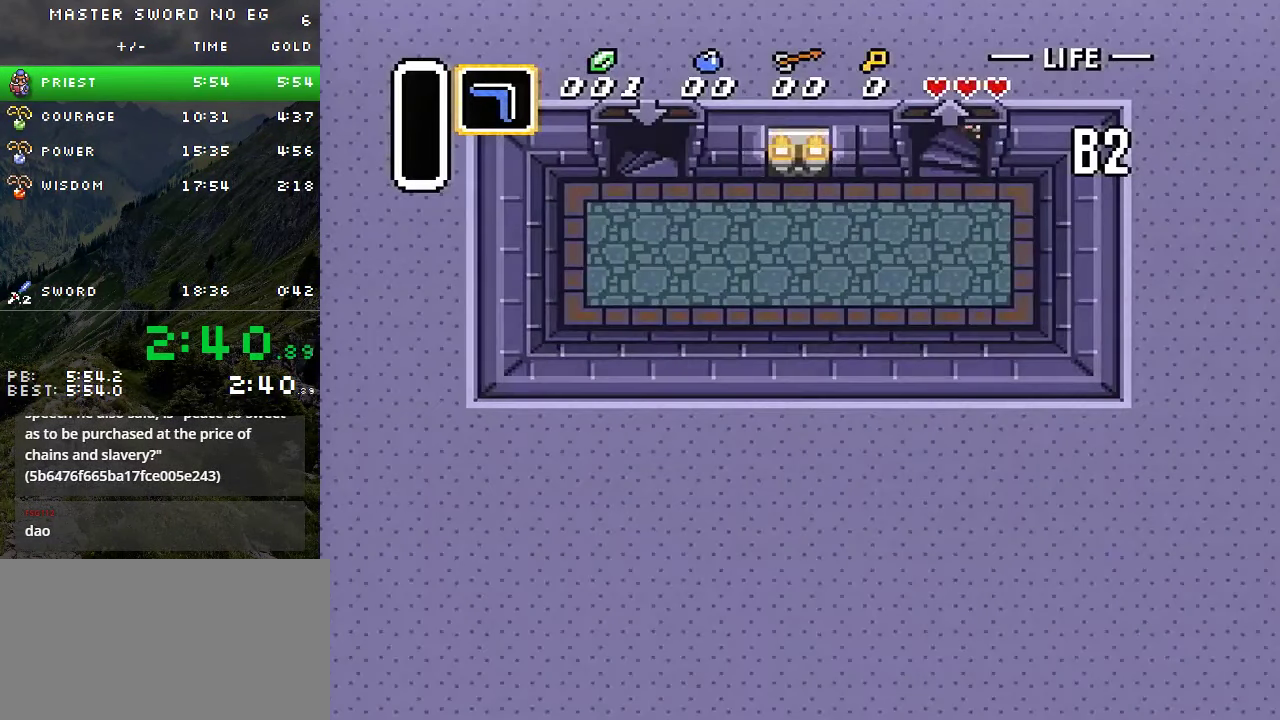
{"buttons": ["DPAD_LEFT"], "events": []}
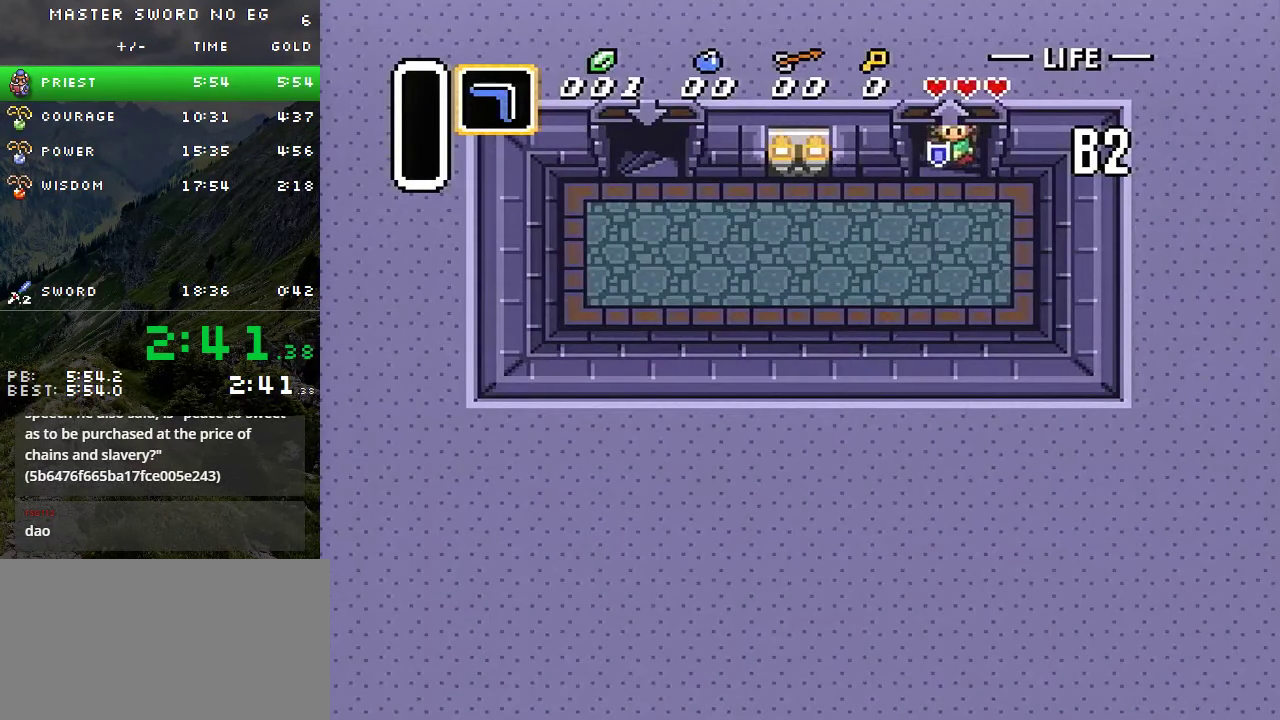
{"buttons": ["DPAD_LEFT"], "events": []}
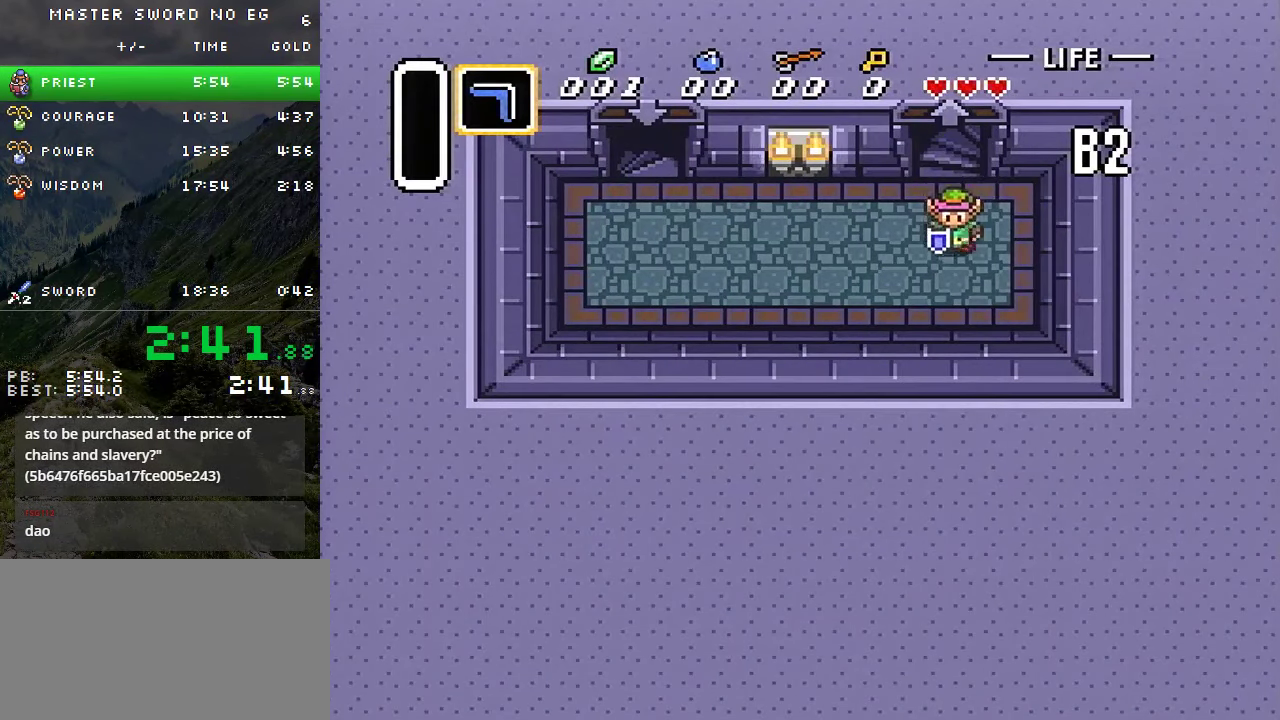
{"buttons": ["DPAD_LEFT"], "events": [[66, "DPAD_UP", "down"], [166, "DPAD_UP", "up"], [250, "DPAD_UP", "down"], [316, "DPAD_UP", "up"], [433, "DPAD_UP", "down"], [483, "DPAD_UP", "up"]]}
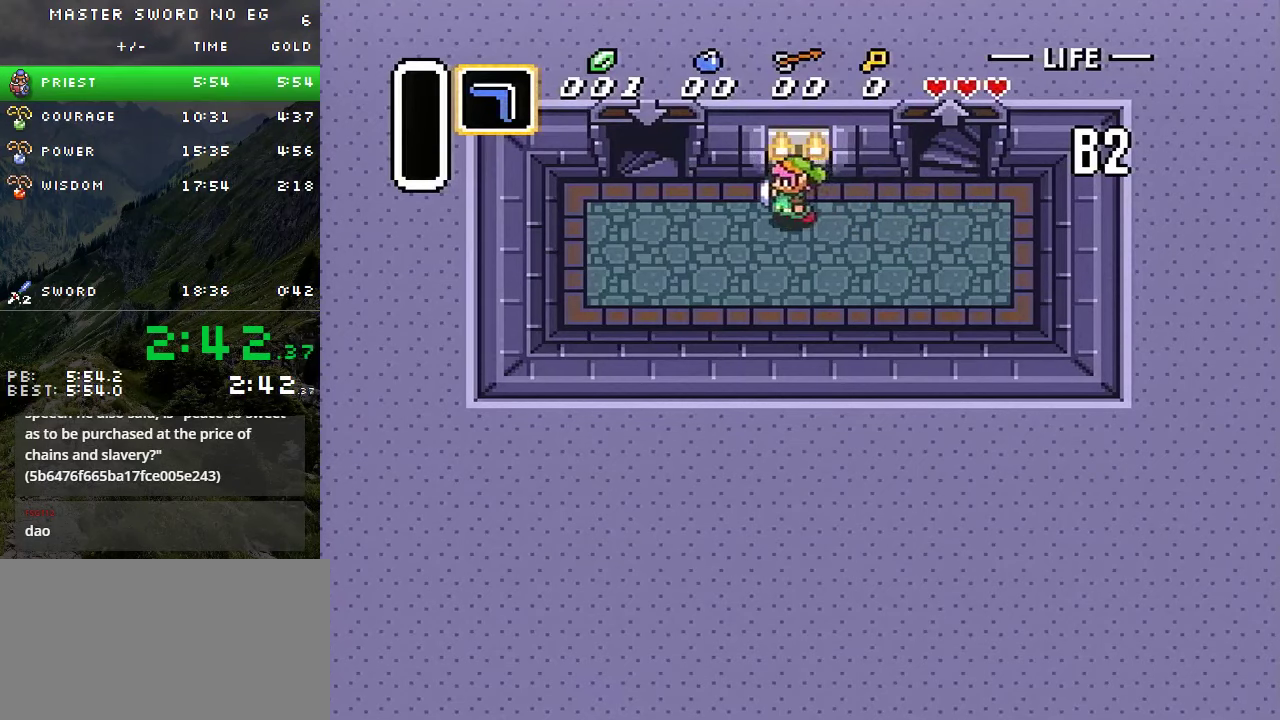
{"buttons": ["DPAD_UP"], "events": [[333, "DPAD_UP", "down"], [366, "DPAD_LEFT", "up"]]}